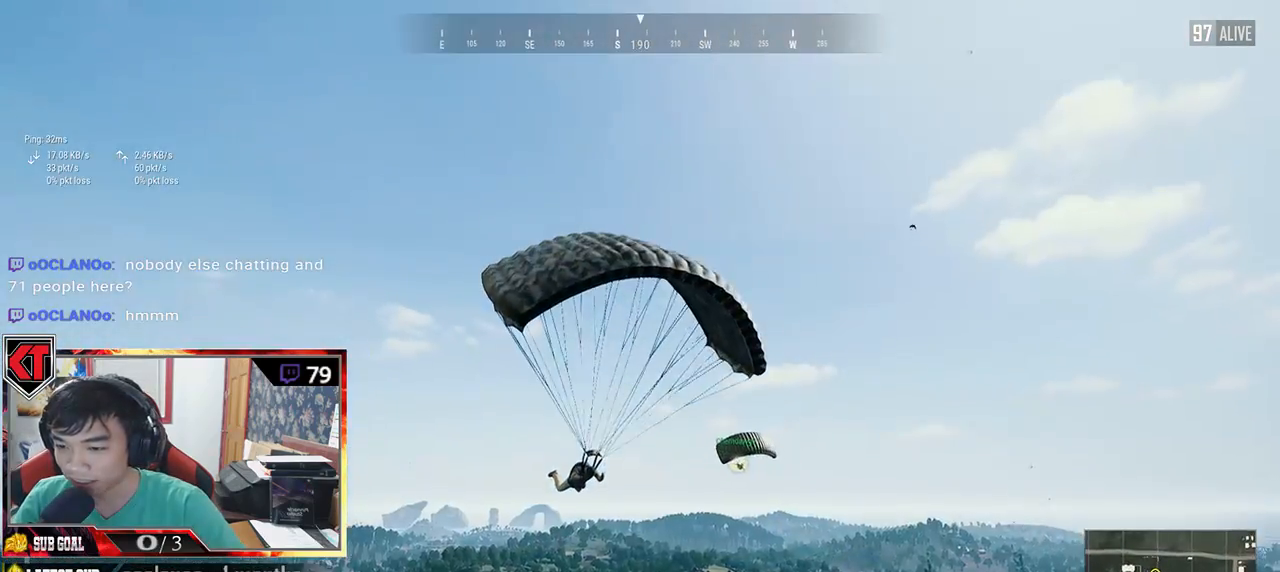
Gameplay with keyboard and mouse; each line is a JSON object with the keys and mouse buttons held at the frame after it. "events" lists presses ("down") and releases ("up") of "a", "c", "ctrl", "d", "e", "f", "q", "r", "s", "shift", "space", "tab", "v", "w", "x", "z", "mouse_left", "mouse_wheel", "mouse_right", "mouse_mb4" and "mouse_mb5" between this image and that frame as [ms after this image, input, new state], when the widget could be followed in between. "mouse_left", "mouse_wheel", "mouse_right", "mouse_mb4", "mouse_mb5" = the "left", "wheel", "right", "mb4", "mb5" buttons of the "mouse" list. No other keys are recorded. "wheel" means that the mouse wheel is clicked or scrolled. Mouse movement is not recorded.
{"keys": ["w"], "mouse": [], "events": []}
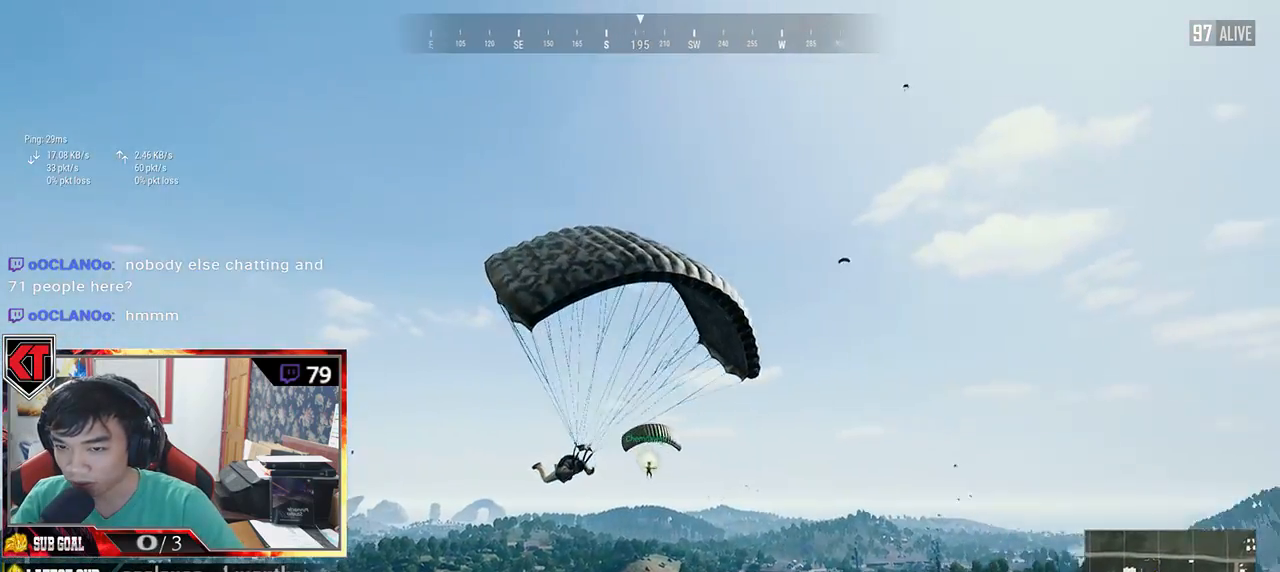
{"keys": ["w"], "mouse": [], "events": []}
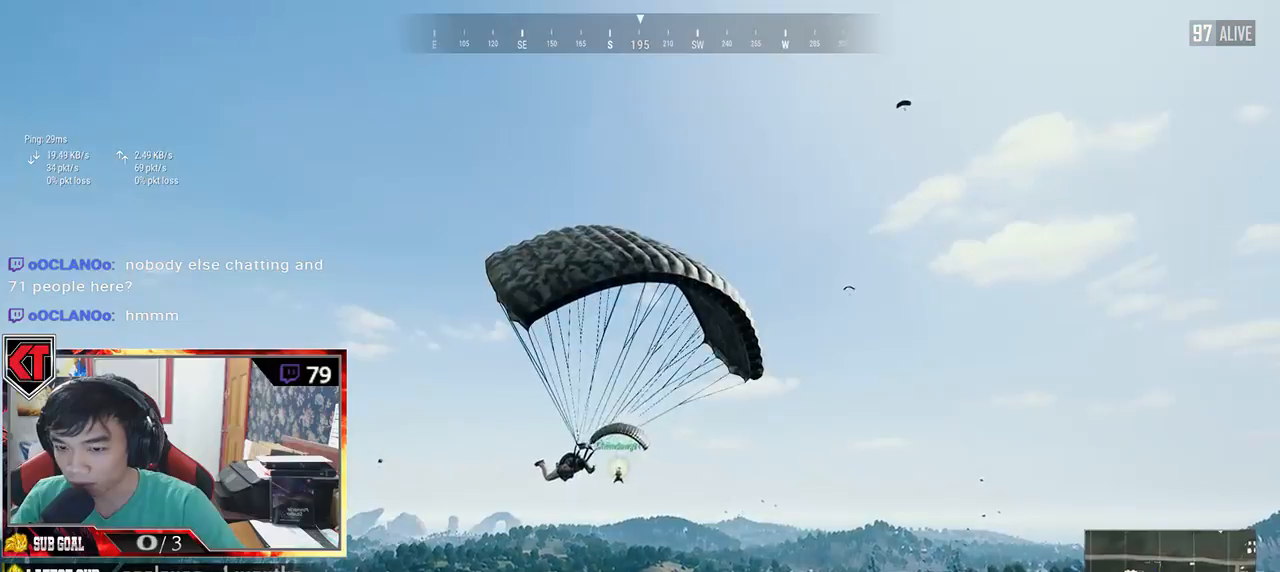
{"keys": ["w"], "mouse": [], "events": []}
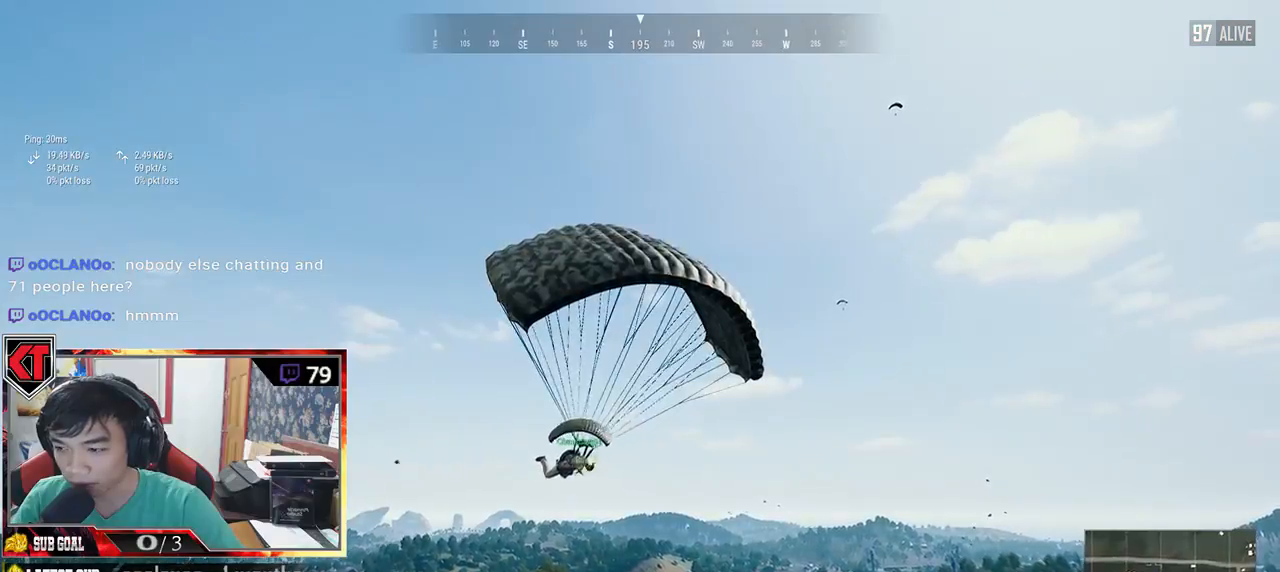
{"keys": [], "mouse": [], "events": [[233, "w", "up"]]}
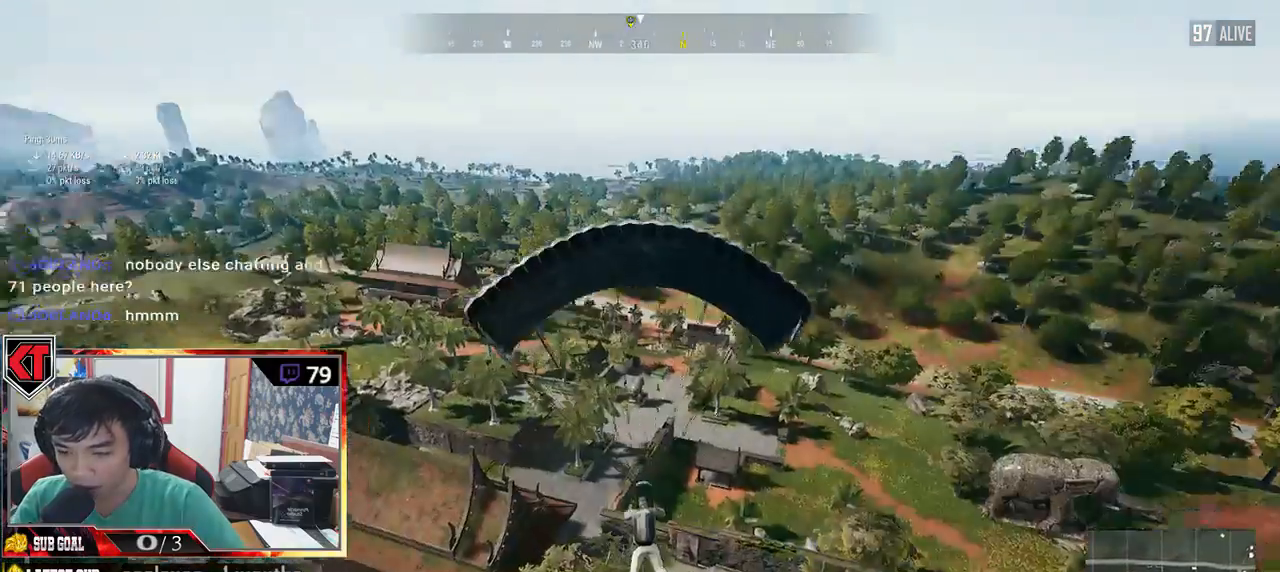
{"keys": [], "mouse": [], "events": []}
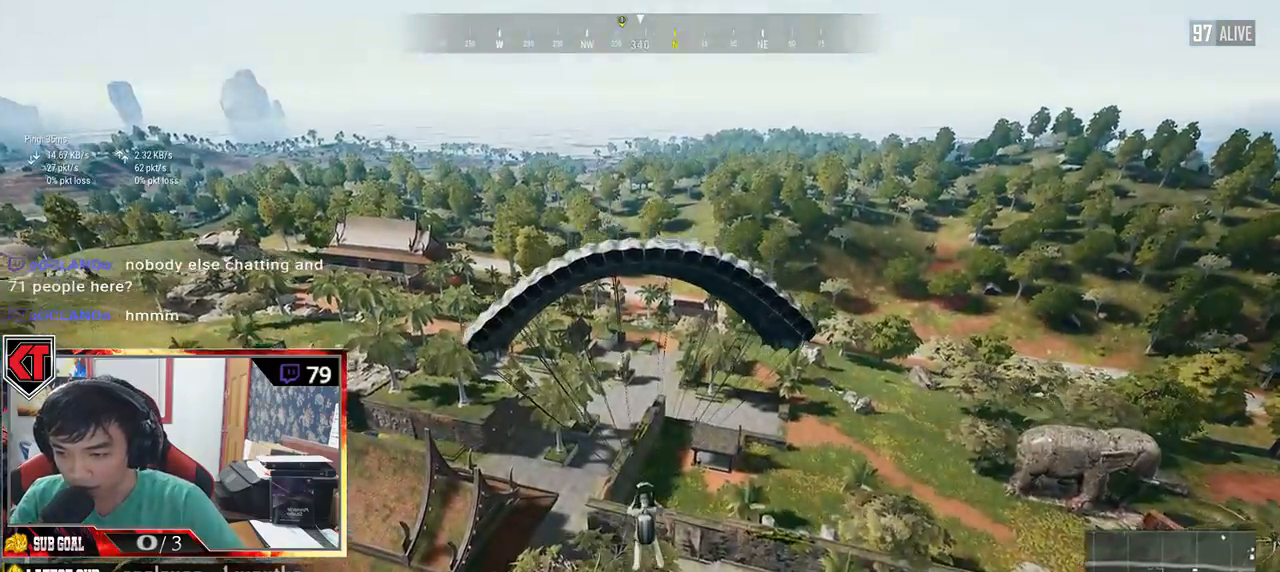
{"keys": ["a", "w"], "mouse": [], "events": [[16, "w", "down"], [366, "a", "down"]]}
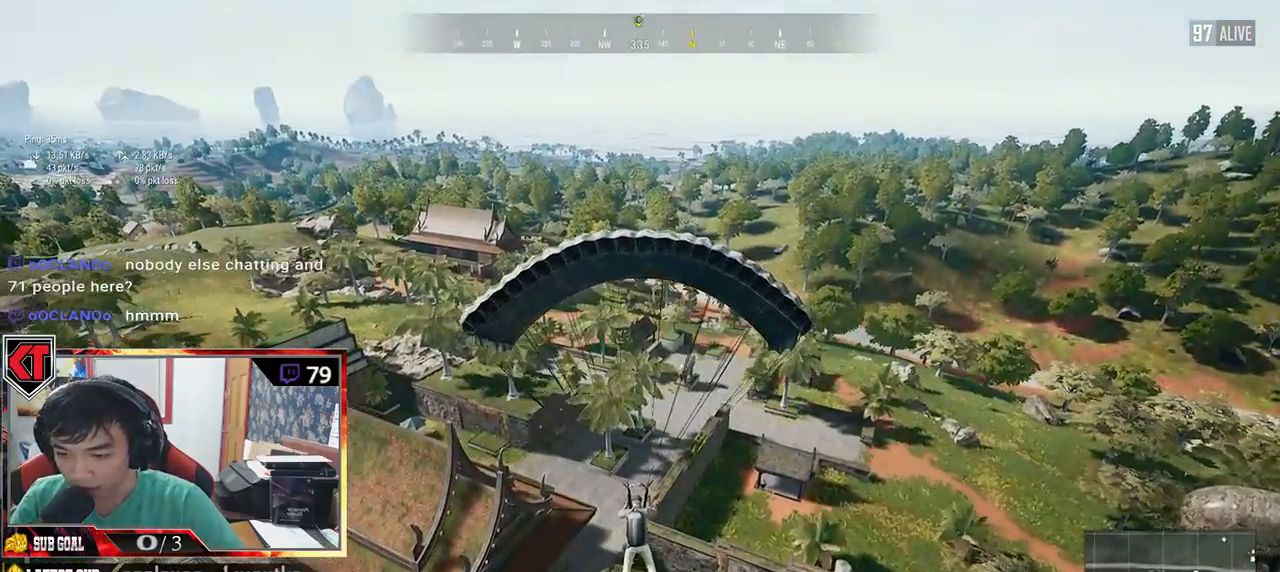
{"keys": ["w"], "mouse": [], "events": [[116, "a", "up"]]}
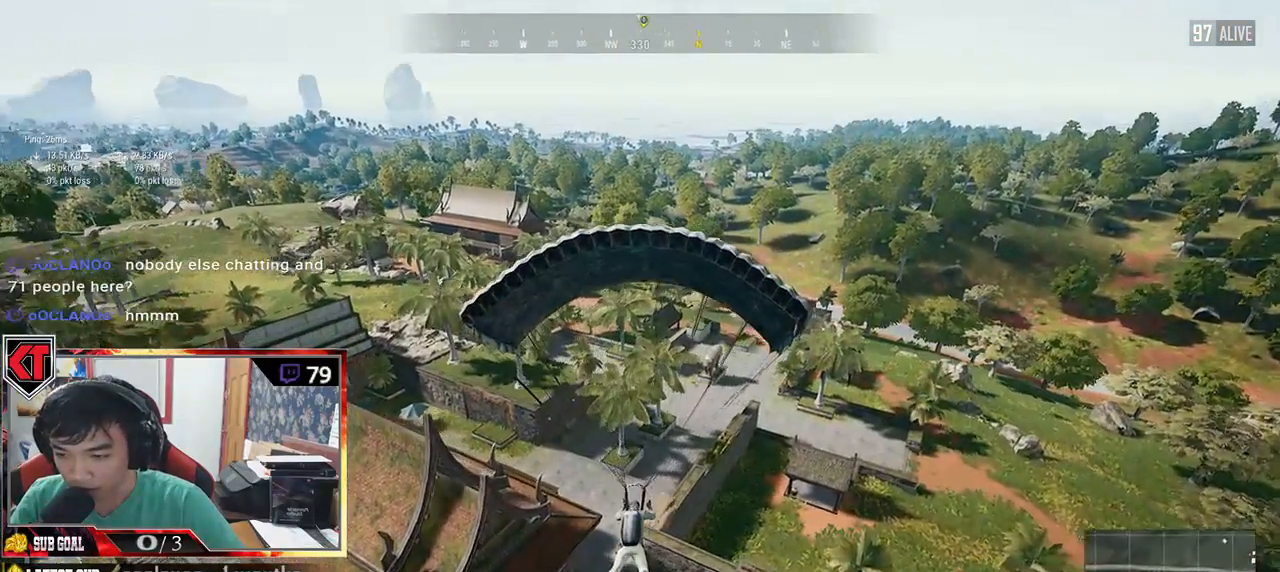
{"keys": ["a", "w"], "mouse": [], "events": [[300, "a", "down"], [400, "mouse_mb4", "down"], [483, "mouse_mb4", "up"]]}
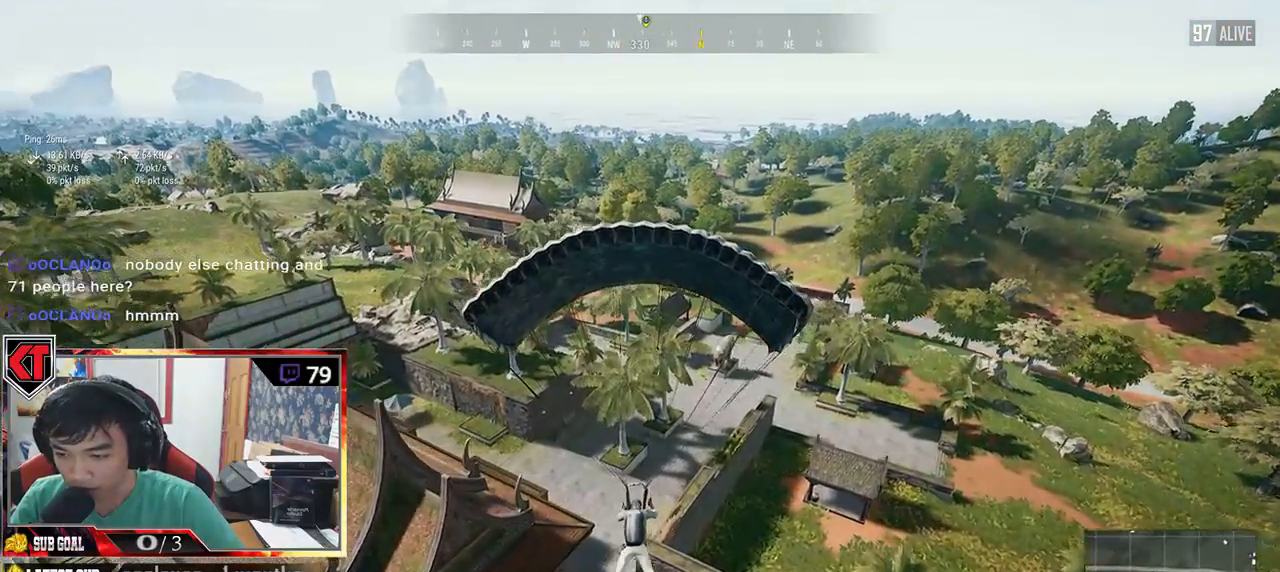
{"keys": ["w"], "mouse": [], "events": [[200, "a", "up"]]}
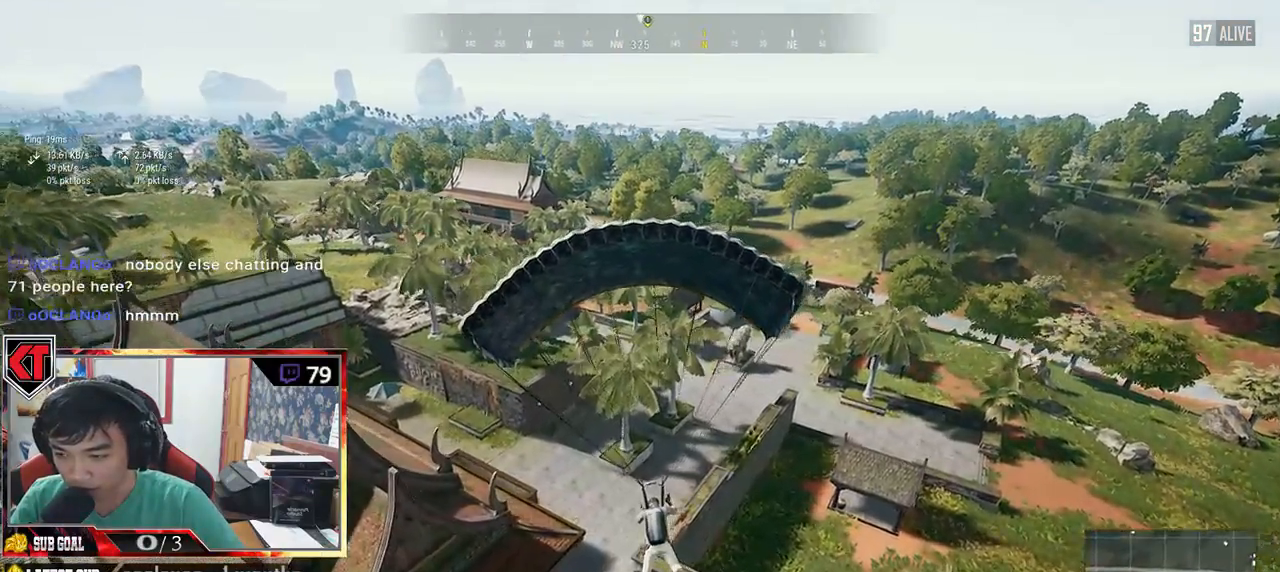
{"keys": ["w"], "mouse": [], "events": []}
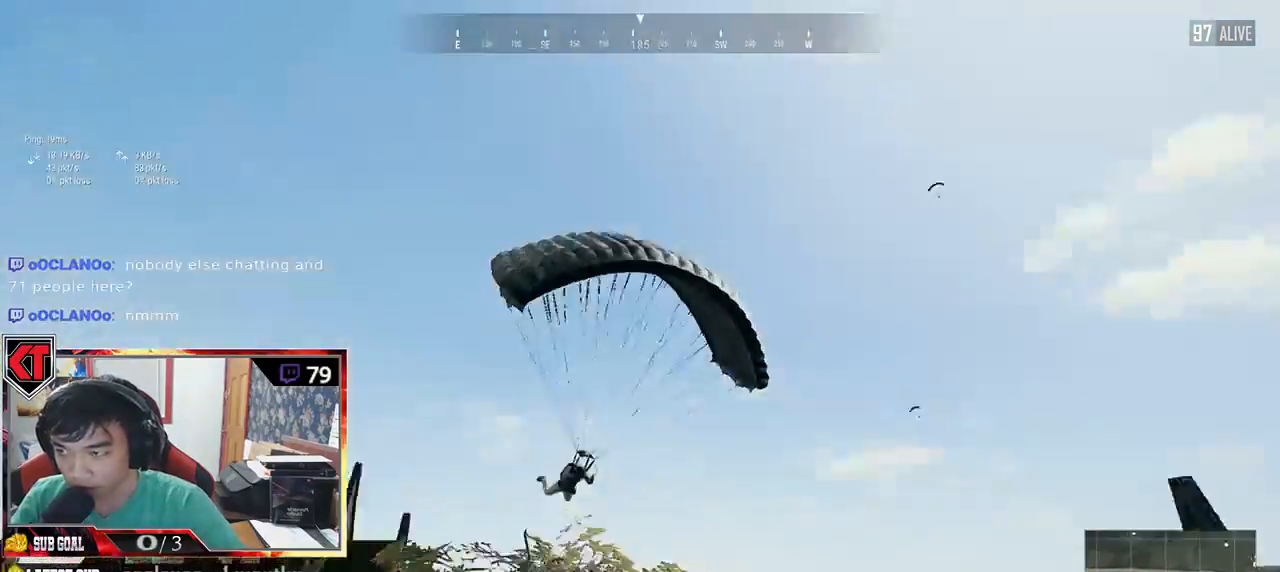
{"keys": ["w"], "mouse": [], "events": []}
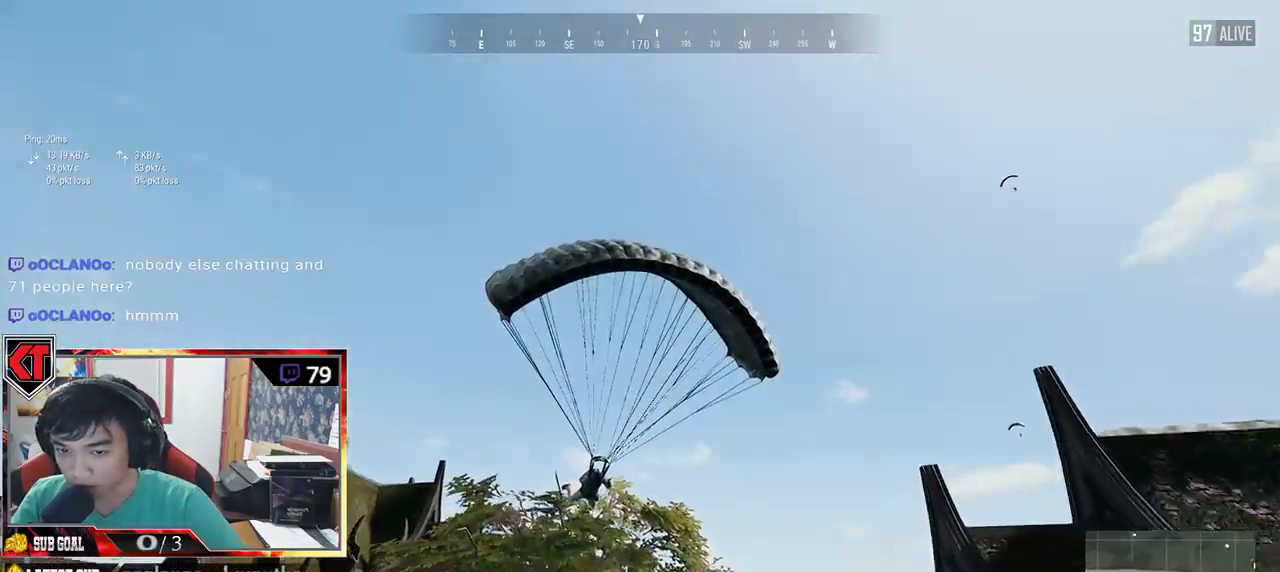
{"keys": ["w"], "mouse": [], "events": []}
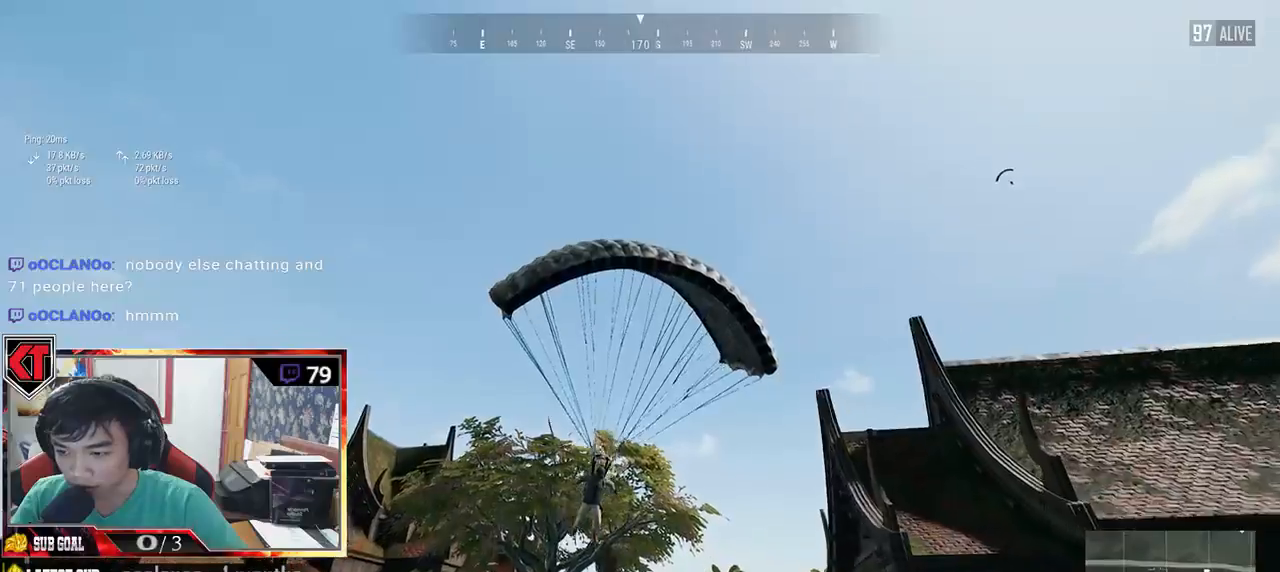
{"keys": ["w"], "mouse": [], "events": []}
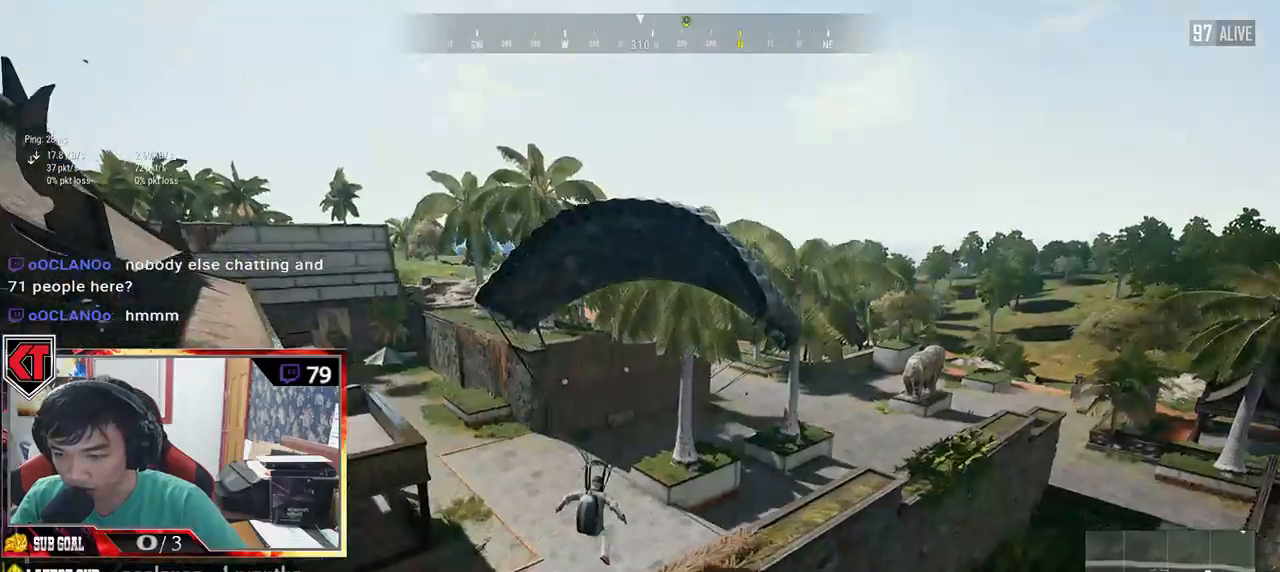
{"keys": ["w"], "mouse": [], "events": []}
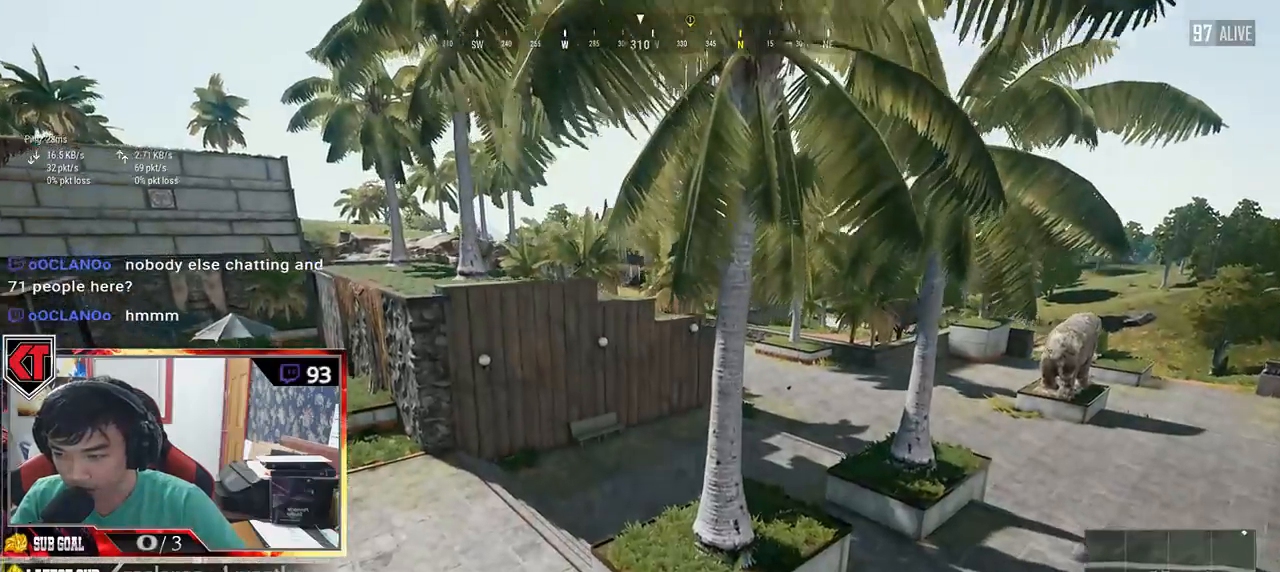
{"keys": ["w"], "mouse": [], "events": []}
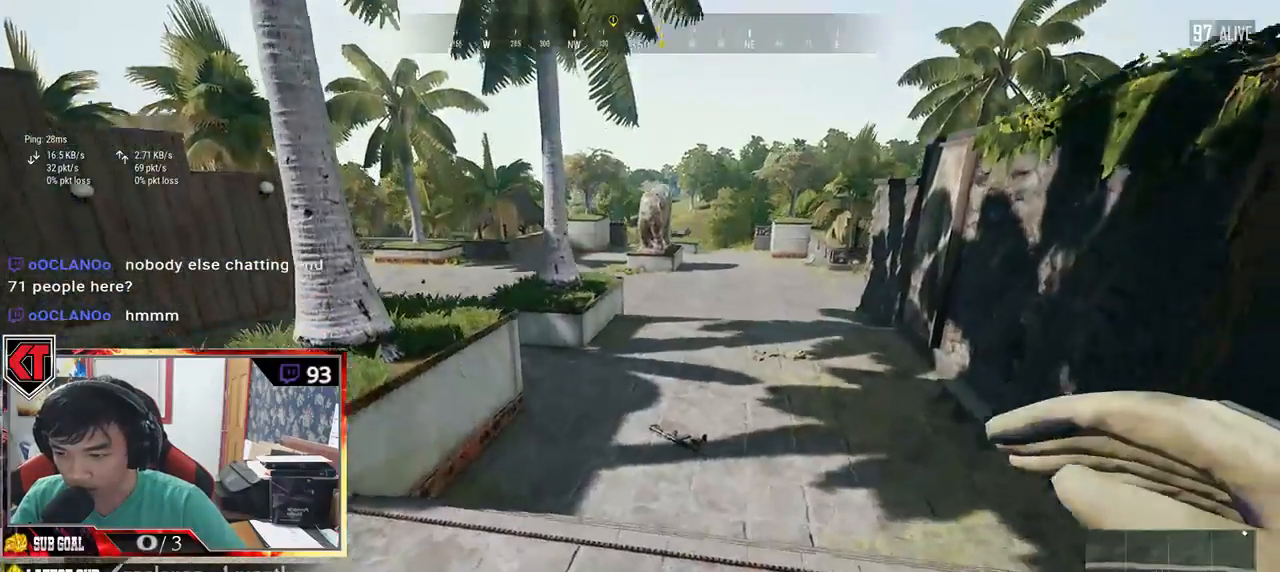
{"keys": [], "mouse": [], "events": [[150, "w", "up"]]}
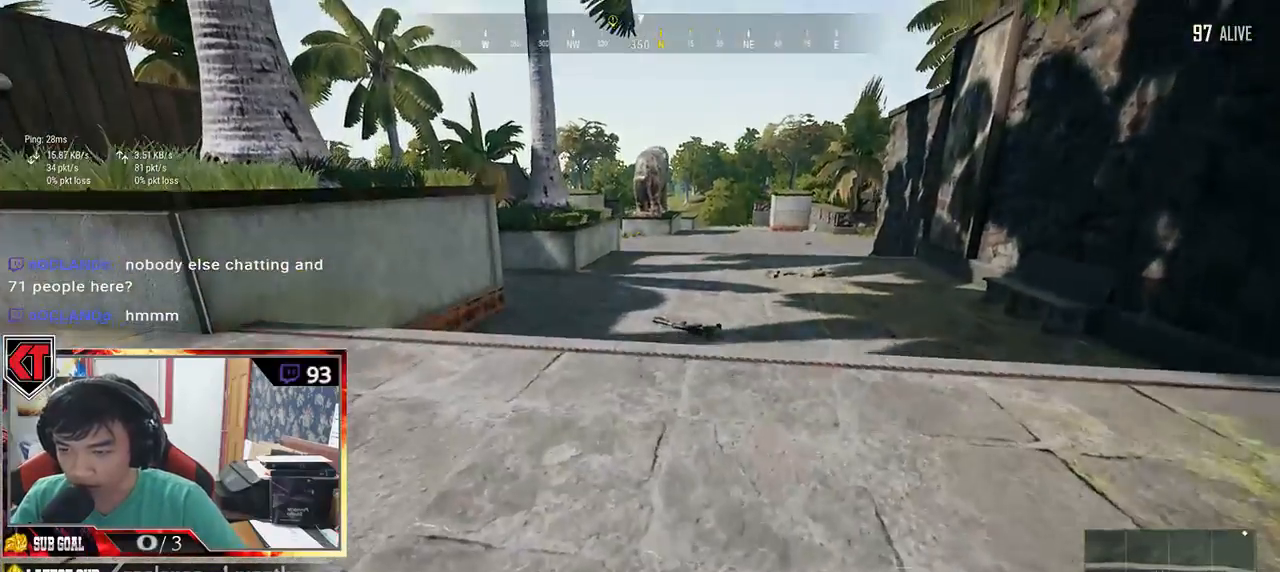
{"keys": ["shift", "w"], "mouse": [], "events": [[116, "w", "down"], [383, "shift", "down"]]}
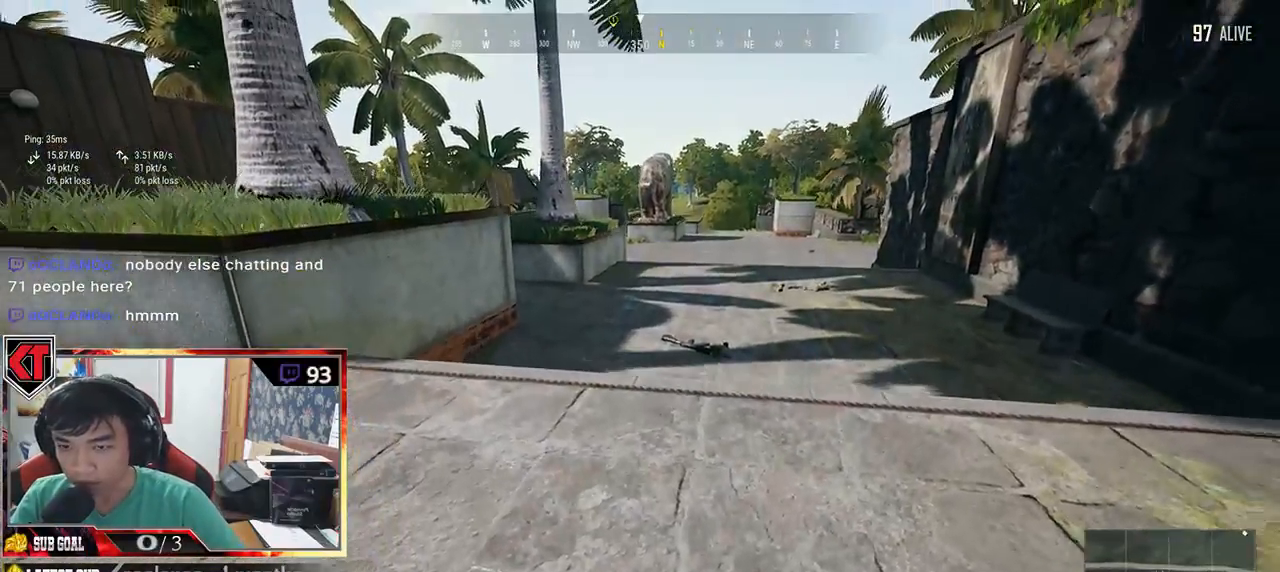
{"keys": ["shift", "w"], "mouse": [], "events": [[283, "ctrl", "down"], [500, "ctrl", "up"]]}
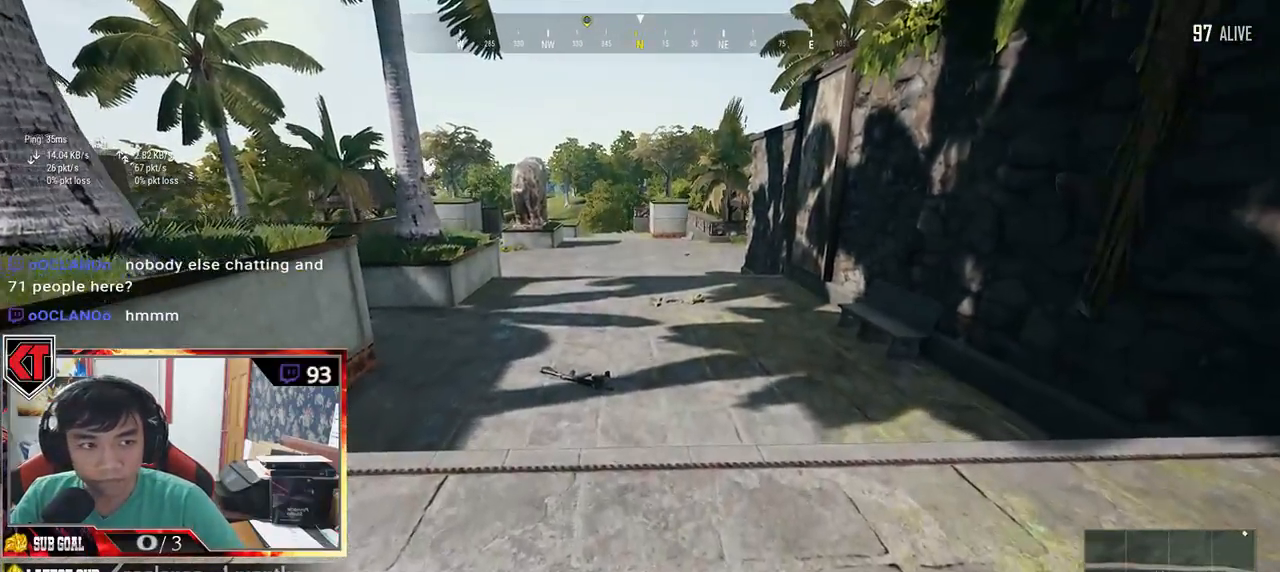
{"keys": ["shift", "w"], "mouse": [], "events": []}
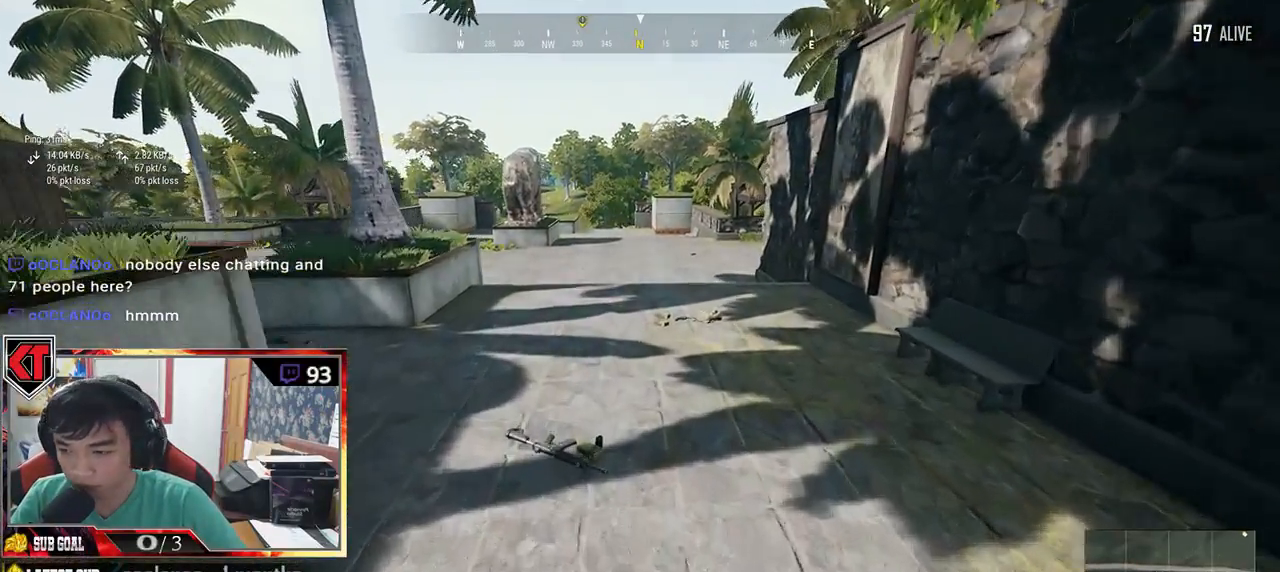
{"keys": ["tab", "w"], "mouse": [], "events": [[283, "shift", "up"], [433, "tab", "down"]]}
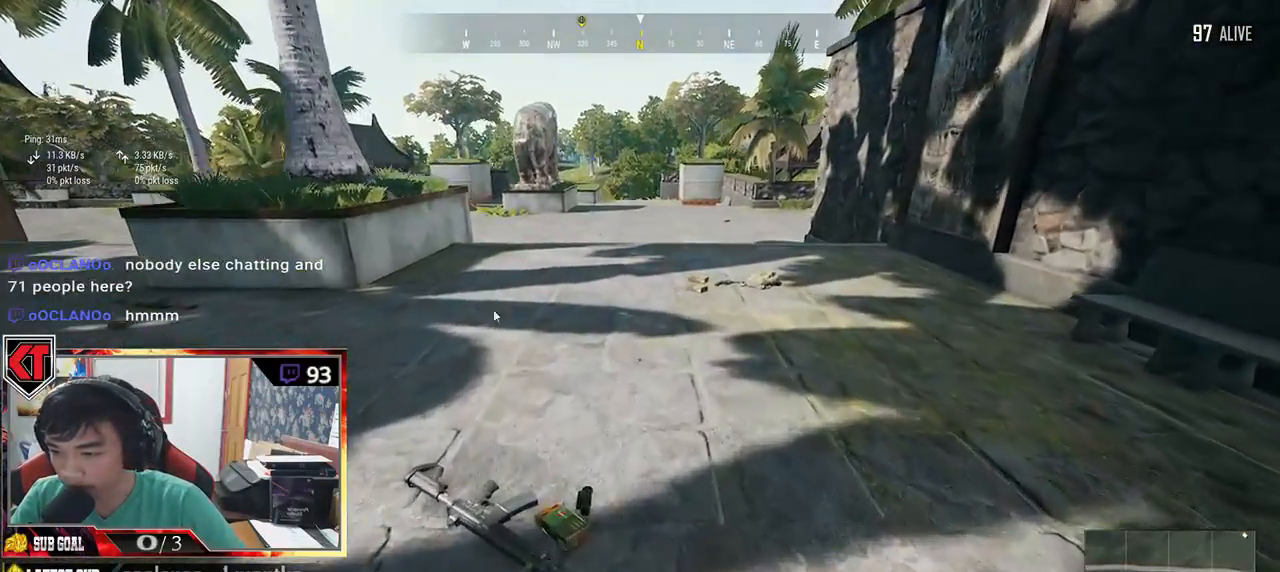
{"keys": ["a"], "mouse": ["left"], "events": [[16, "tab", "up"], [200, "a", "down"], [233, "w", "up"], [400, "mouse_left", "down"]]}
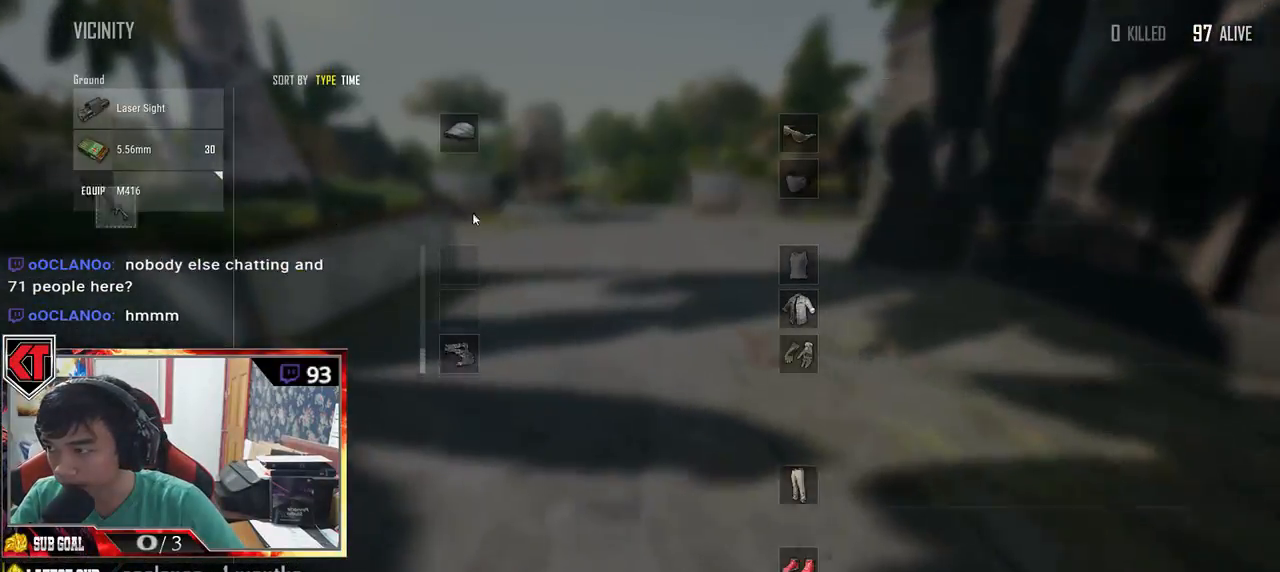
{"keys": ["a"], "mouse": ["left"], "events": [[33, "s", "down"], [50, "mouse_left", "up"], [100, "a", "up"], [183, "d", "down"], [216, "mouse_left", "down"], [233, "s", "up"], [333, "mouse_left", "up"], [433, "a", "down"], [483, "d", "up"], [483, "mouse_left", "down"]]}
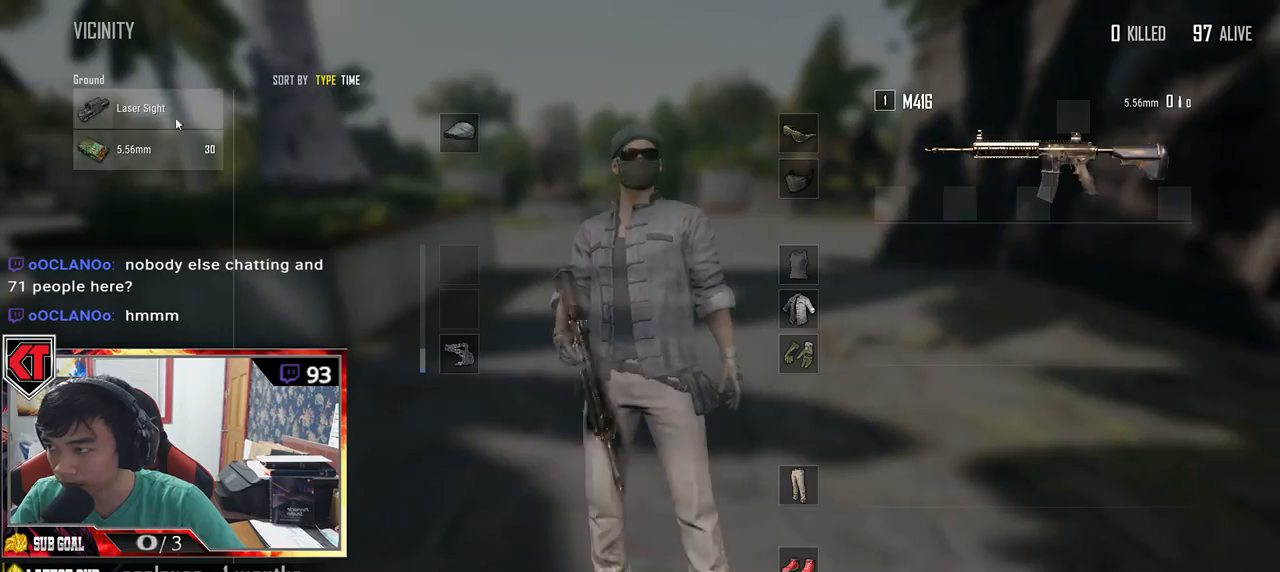
{"keys": ["w"], "mouse": [], "events": [[83, "mouse_left", "up"], [116, "a", "up"], [166, "w", "down"], [266, "tab", "down"], [350, "tab", "up"]]}
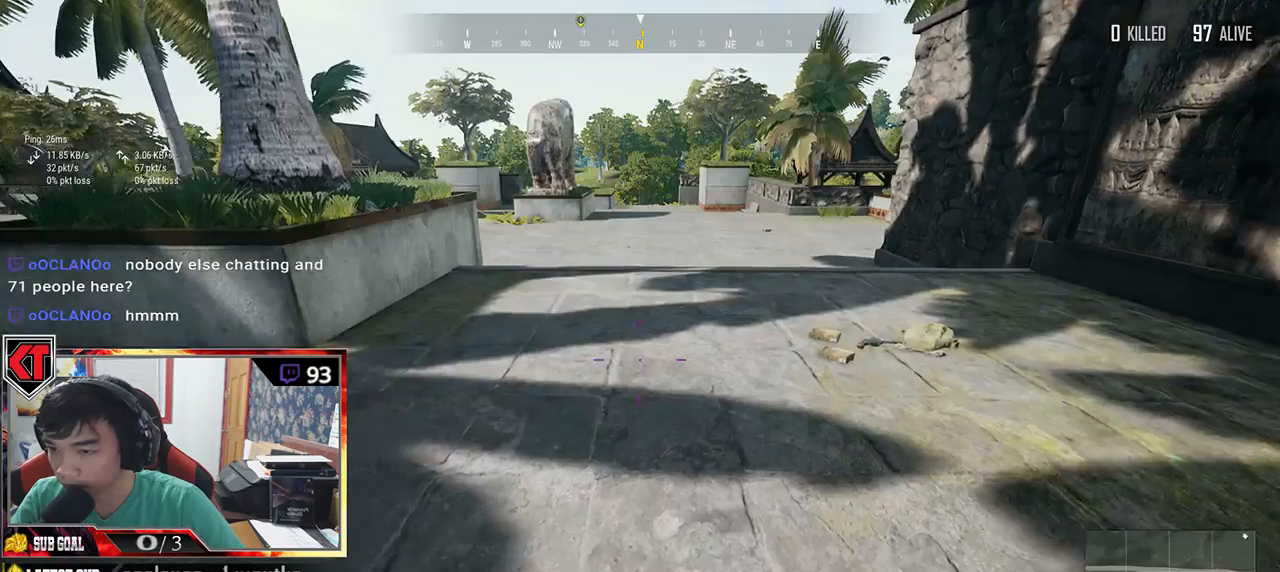
{"keys": ["d", "shift", "w"], "mouse": [], "events": [[83, "shift", "down"], [283, "d", "down"]]}
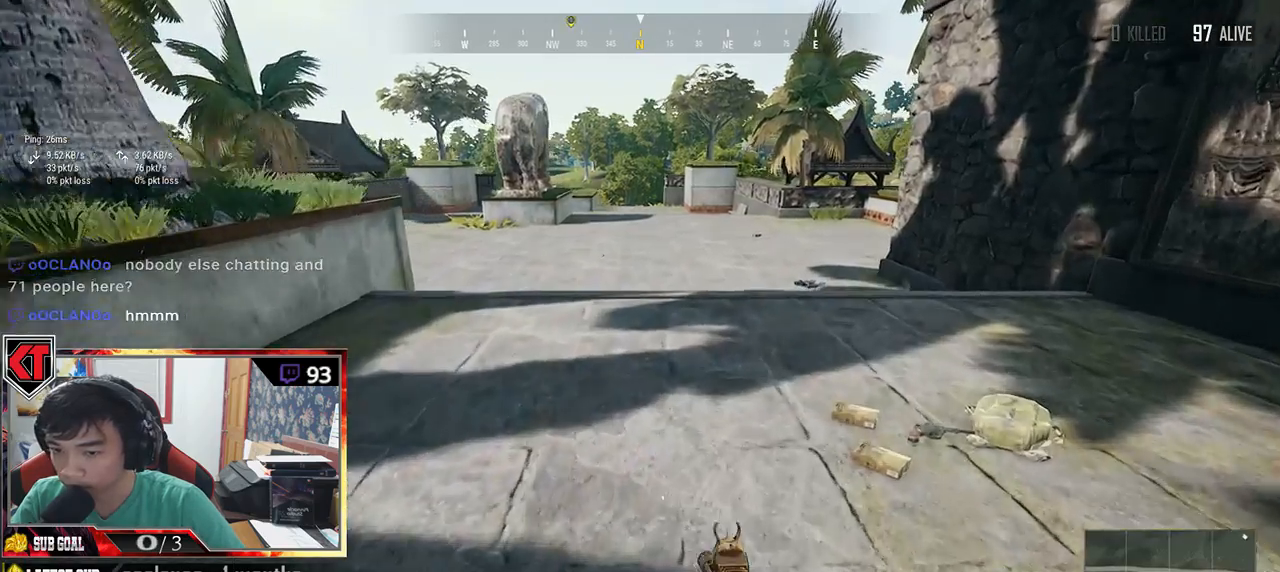
{"keys": ["d", "w"], "mouse": [], "events": [[50, "shift", "up"], [200, "tab", "down"], [300, "tab", "up"]]}
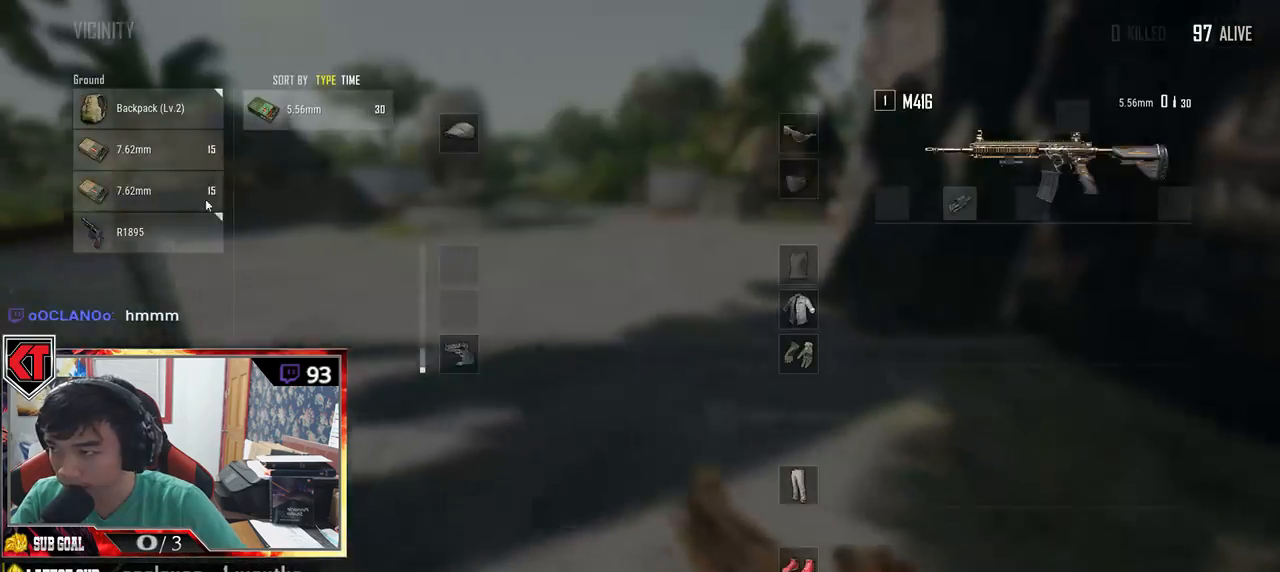
{"keys": ["d"], "mouse": ["left"], "events": [[16, "a", "down"], [33, "d", "up"], [50, "w", "up"], [150, "mouse_left", "down"], [266, "mouse_left", "up"], [350, "d", "down"], [366, "a", "up"], [416, "mouse_left", "down"]]}
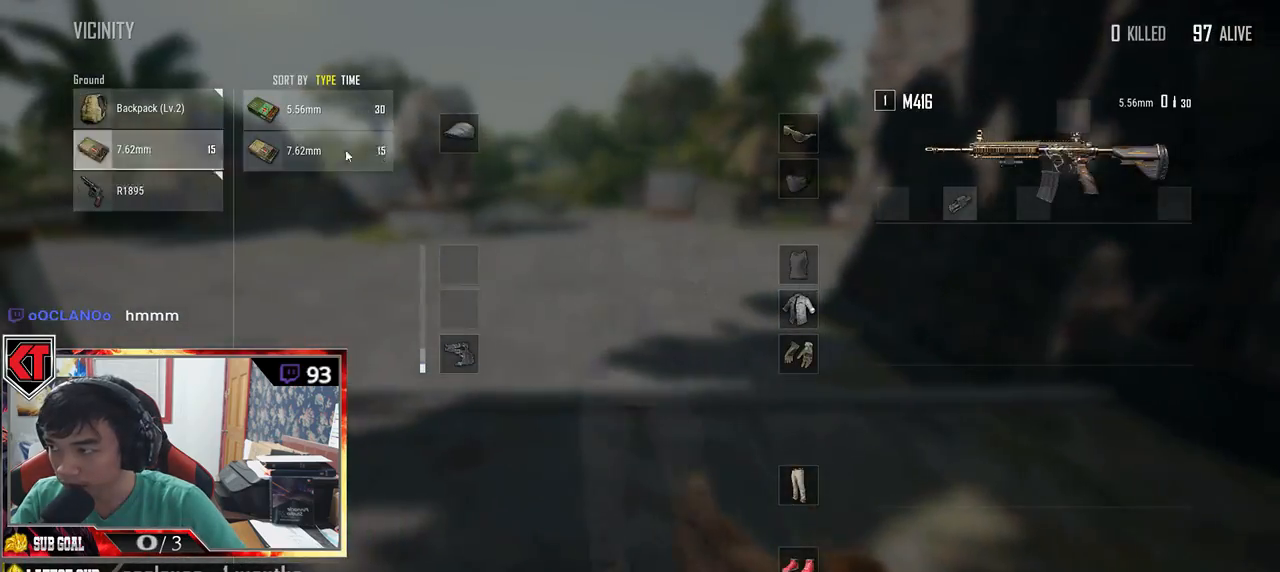
{"keys": ["w"], "mouse": [], "events": [[33, "mouse_left", "up"], [183, "mouse_left", "down"], [266, "d", "up"], [300, "mouse_left", "up"], [350, "w", "down"], [416, "tab", "down"], [500, "tab", "up"]]}
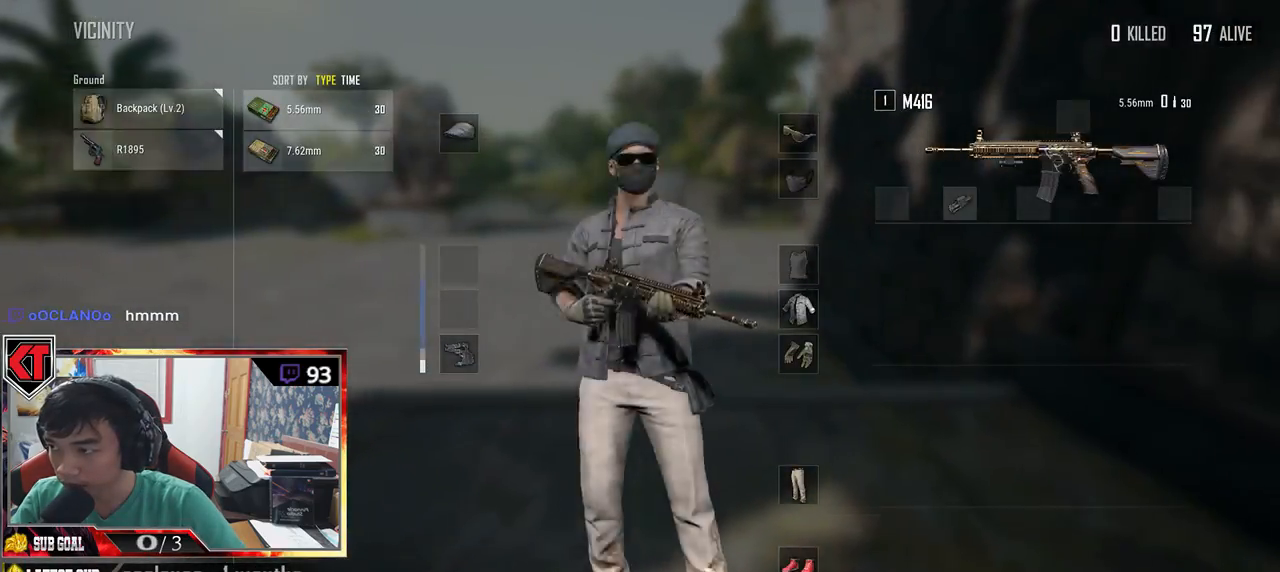
{"keys": ["w"], "mouse": [], "events": [[133, "r", "down"], [216, "r", "up"]]}
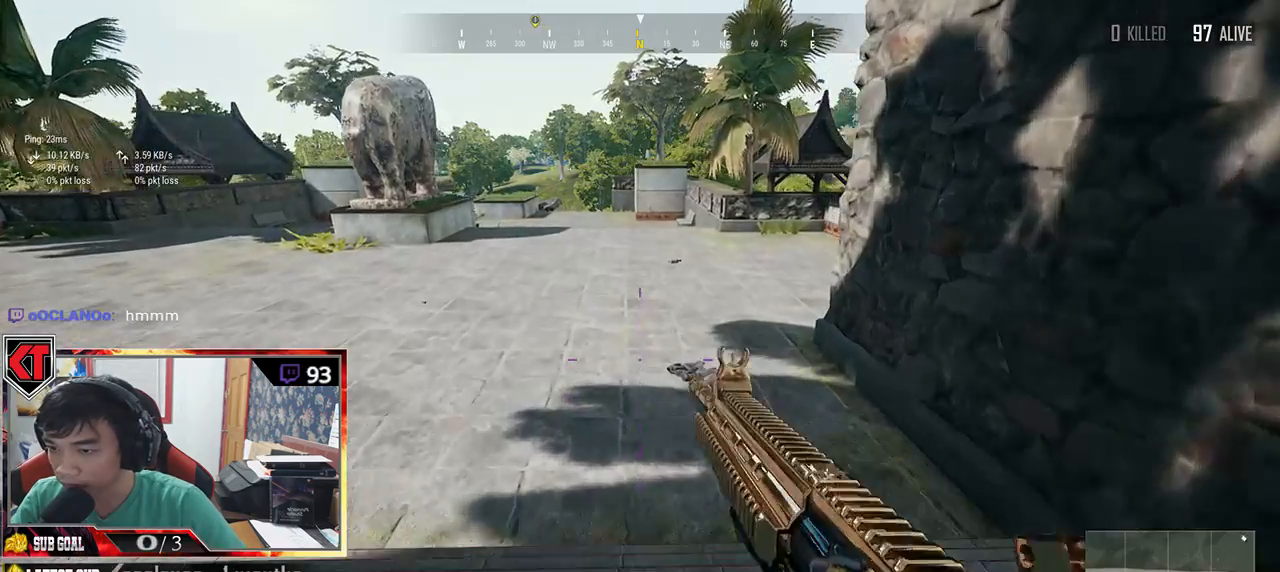
{"keys": ["d", "w"], "mouse": [], "events": [[66, "d", "down"]]}
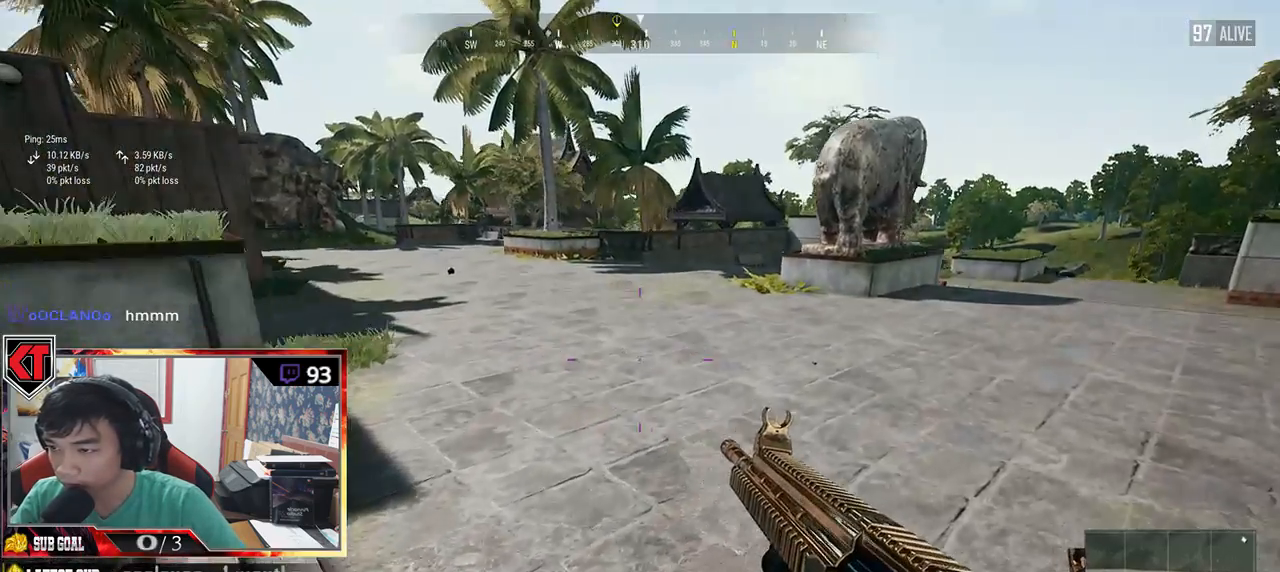
{"keys": ["d", "s"], "mouse": [], "events": [[233, "w", "up"], [383, "s", "down"]]}
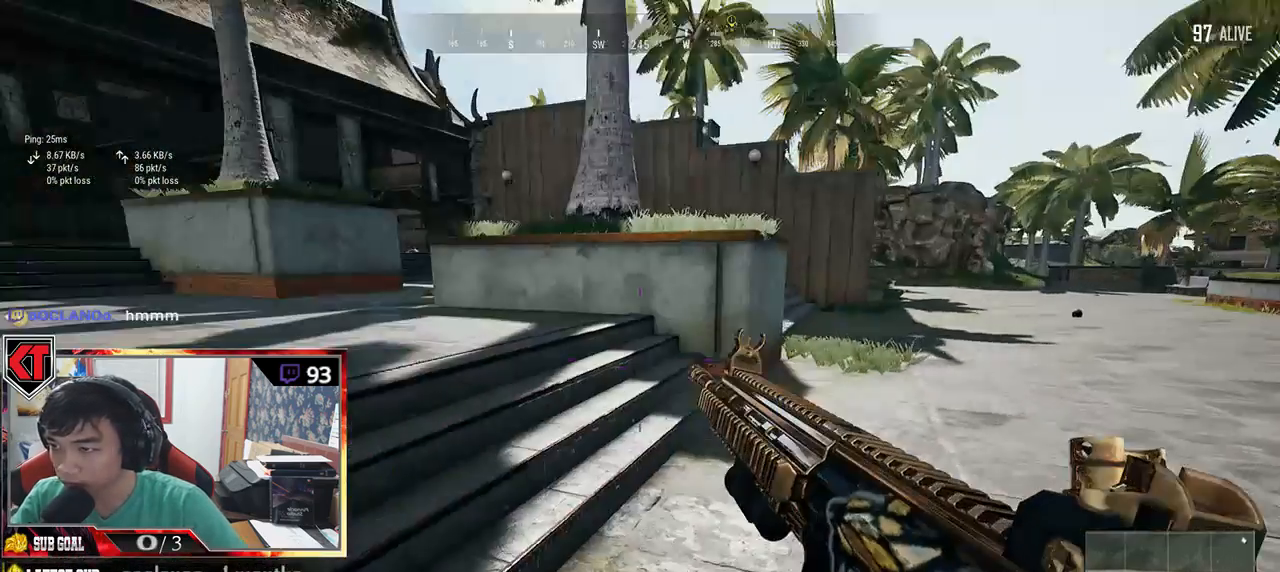
{"keys": ["d"], "mouse": [], "events": [[216, "tab", "down"], [316, "tab", "up"], [400, "s", "up"]]}